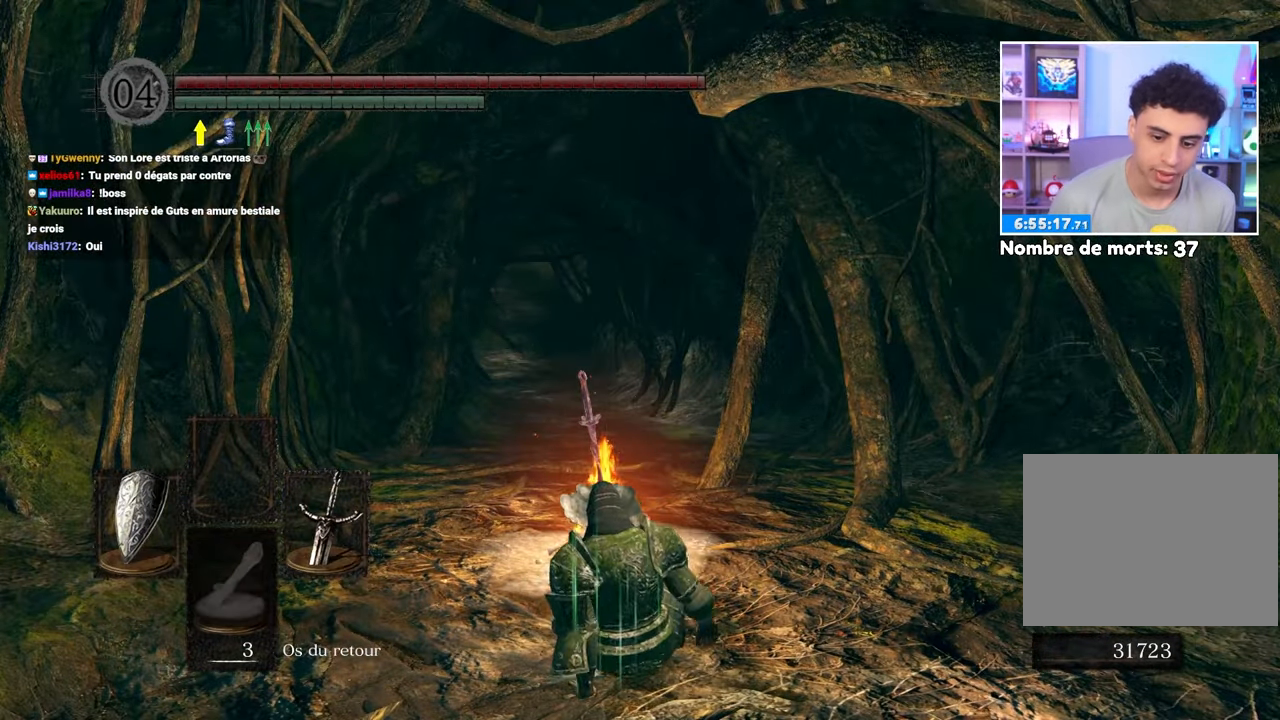
Gameplay with a controller (Xbox layout); each line is a JSON object with the inputs held at the frame after it. "button_events" lists button changes between this image and that frame as [ms after this image, input, new state], when the widget could be followed in between (sticks are given only as held states). Not read: L3 R3.
{"buttons": [], "left_stick": "up", "right_stick": "center", "button_events": [[133, "START", "down"], [283, "START", "up"]]}
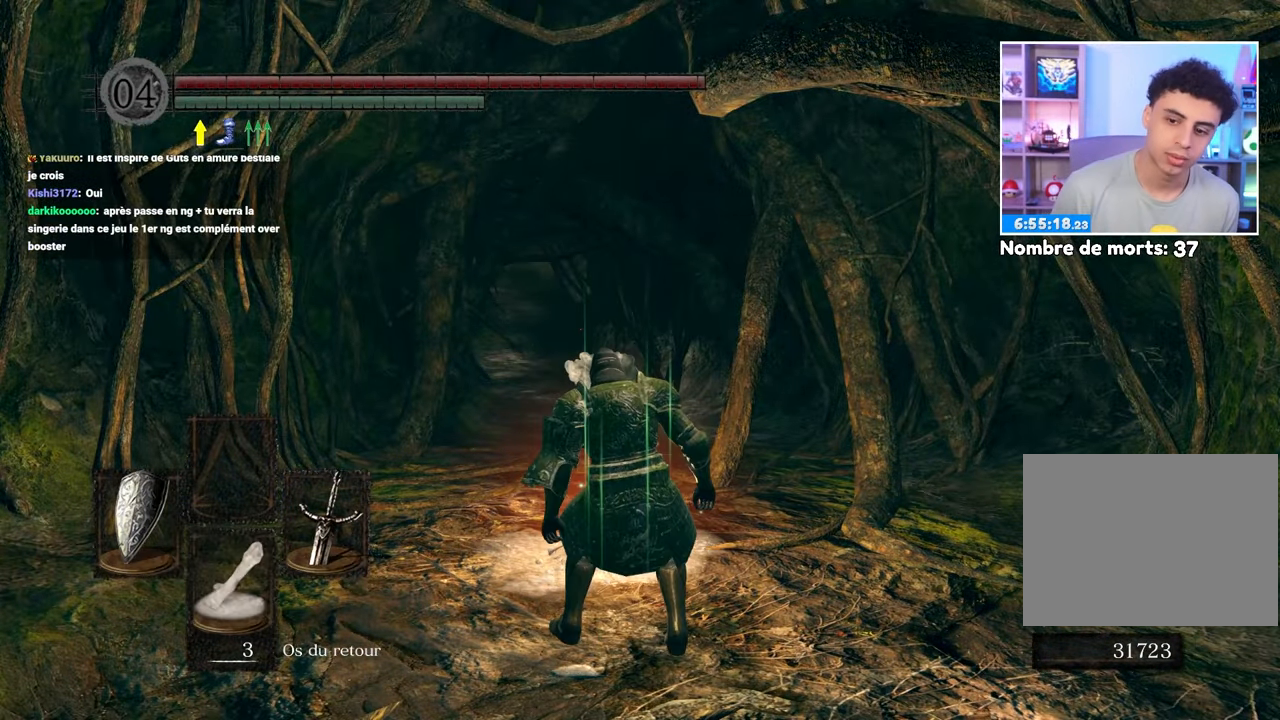
{"buttons": [], "left_stick": "up", "right_stick": "center", "button_events": [[183, "START", "down"], [317, "START", "up"]]}
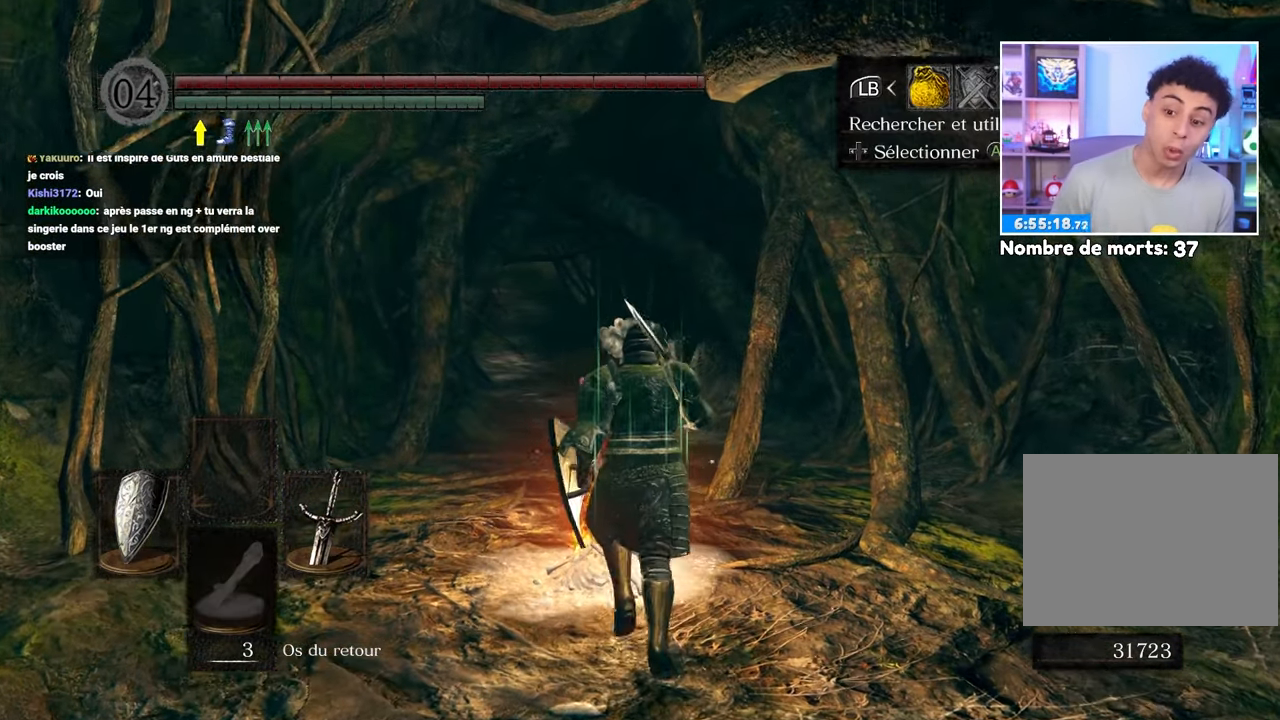
{"buttons": ["DPAD_UP"], "left_stick": "up", "right_stick": "center", "button_events": [[117, "A", "down"], [200, "A", "up"], [450, "DPAD_UP", "down"]]}
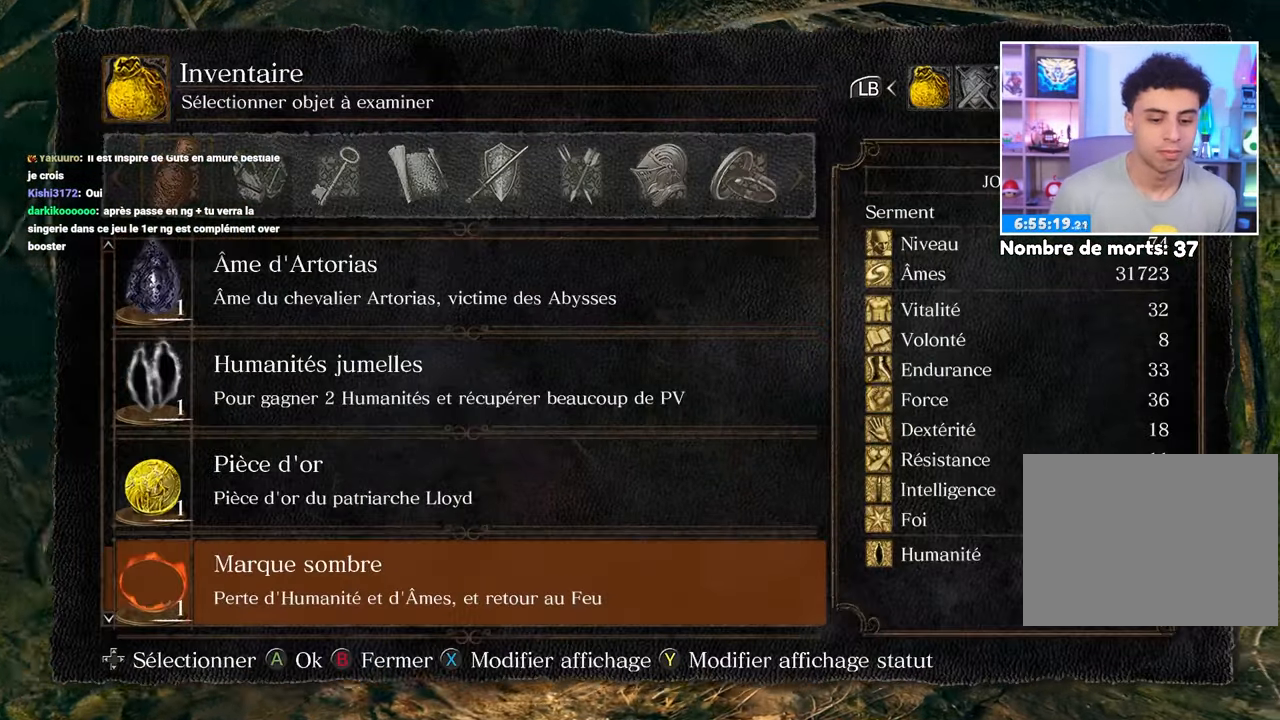
{"buttons": [], "left_stick": "up-left", "right_stick": "center", "button_events": [[83, "DPAD_UP", "up"], [200, "R1", "down"], [300, "R1", "up"]]}
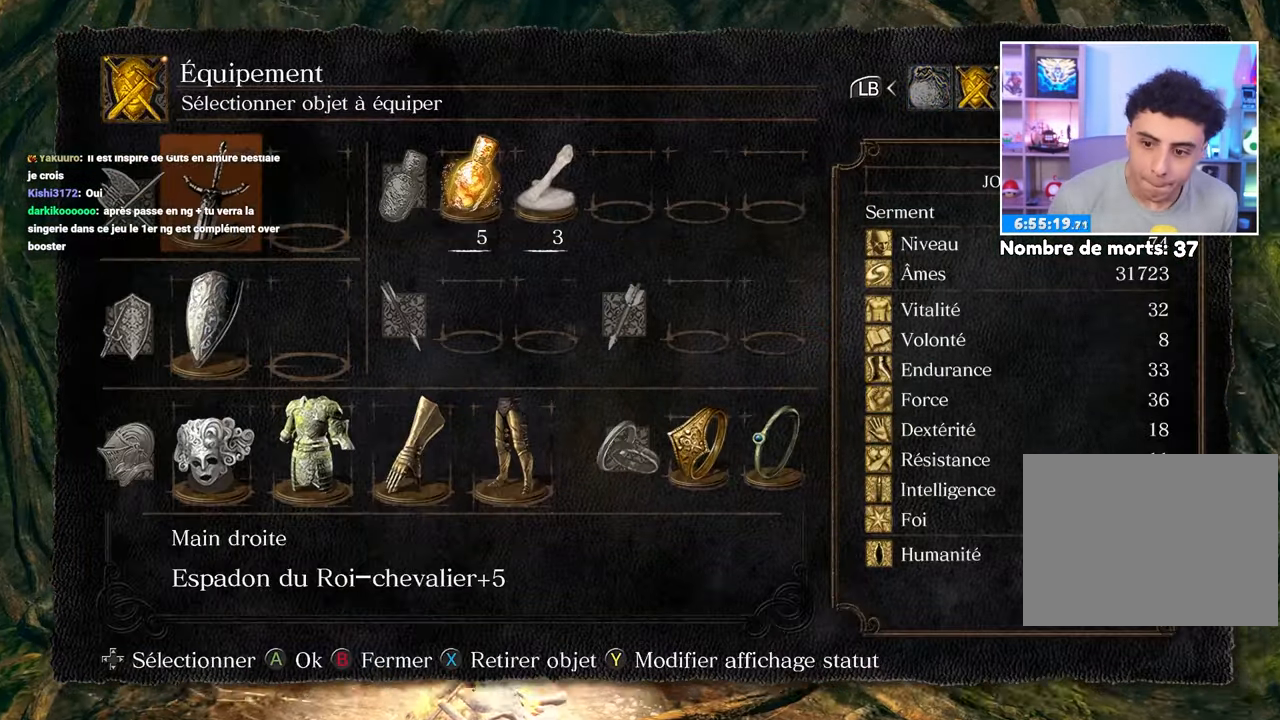
{"buttons": ["DPAD_UP"], "left_stick": "up", "right_stick": "center", "button_events": [[467, "DPAD_UP", "down"]]}
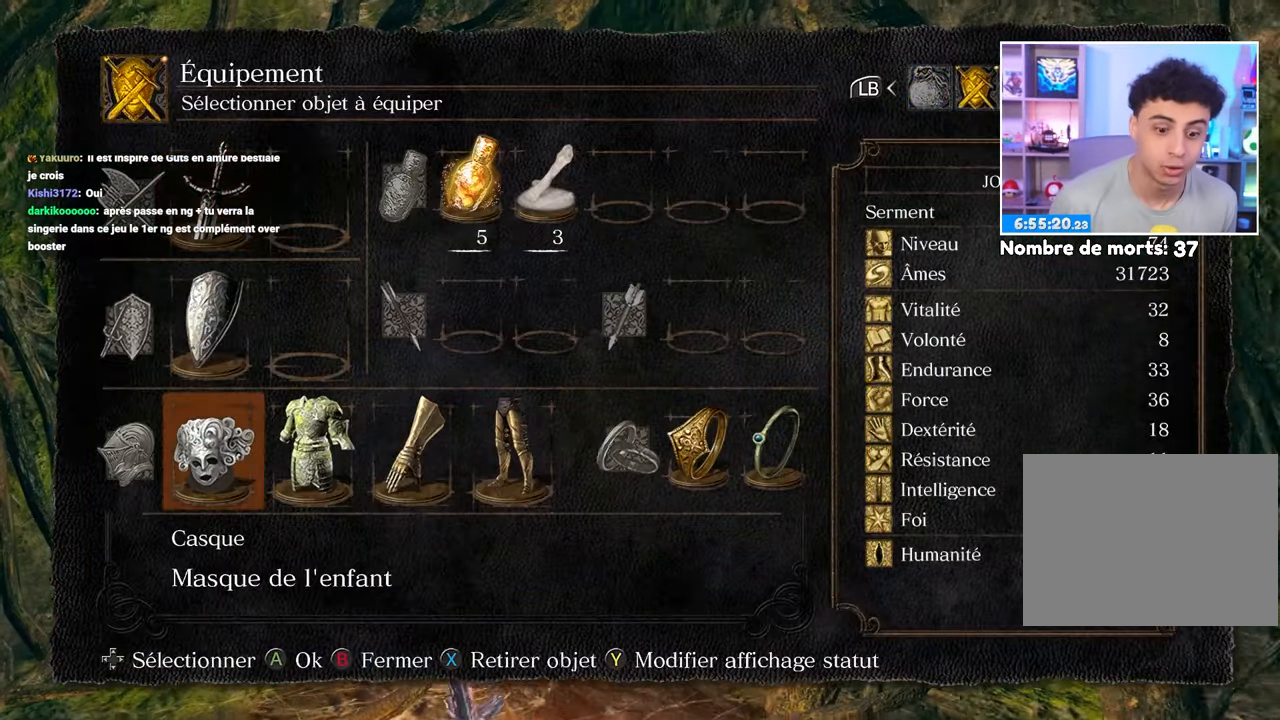
{"buttons": ["DPAD_RIGHT"], "left_stick": "up", "right_stick": "center", "button_events": [[100, "DPAD_UP", "up"], [283, "DPAD_RIGHT", "down"], [433, "DPAD_RIGHT", "up"], [500, "DPAD_RIGHT", "down"]]}
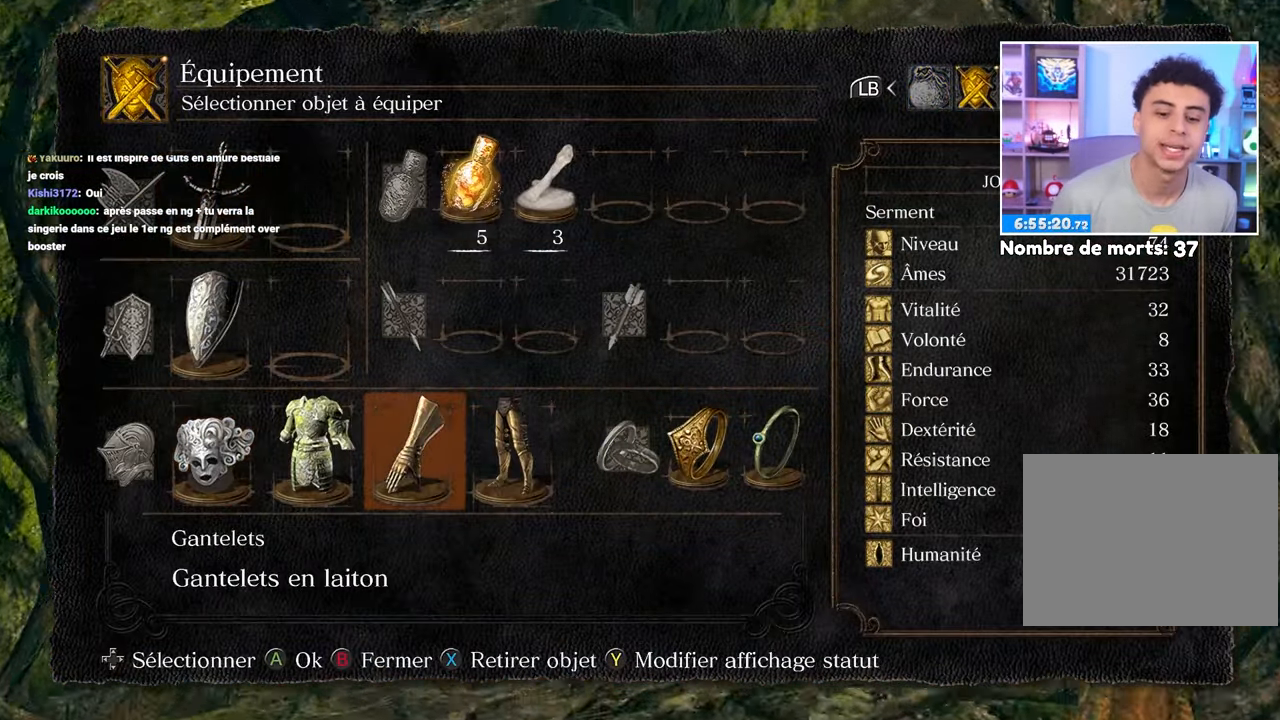
{"buttons": [], "left_stick": "up", "right_stick": "center", "button_events": [[133, "DPAD_RIGHT", "up"], [383, "DPAD_RIGHT", "down"], [500, "DPAD_RIGHT", "up"]]}
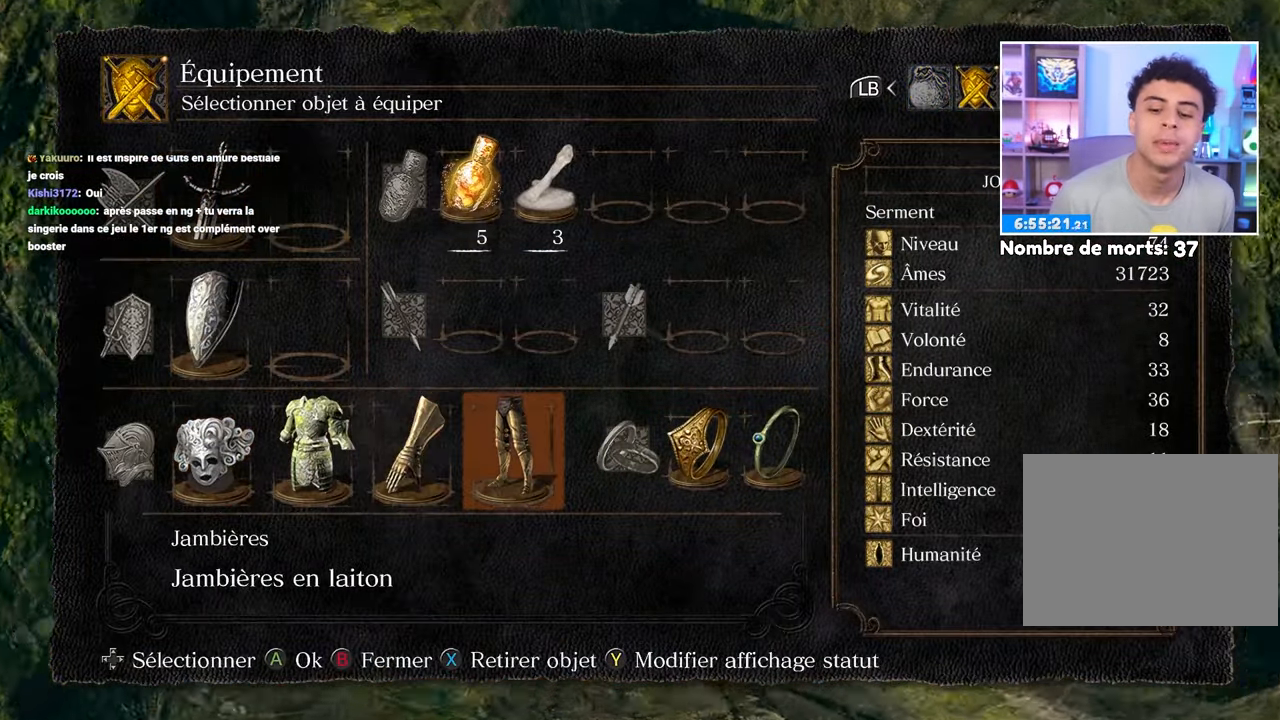
{"buttons": [], "left_stick": "up", "right_stick": "center", "button_events": [[233, "DPAD_RIGHT", "down"], [350, "DPAD_RIGHT", "up"], [417, "DPAD_RIGHT", "down"], [500, "DPAD_RIGHT", "up"]]}
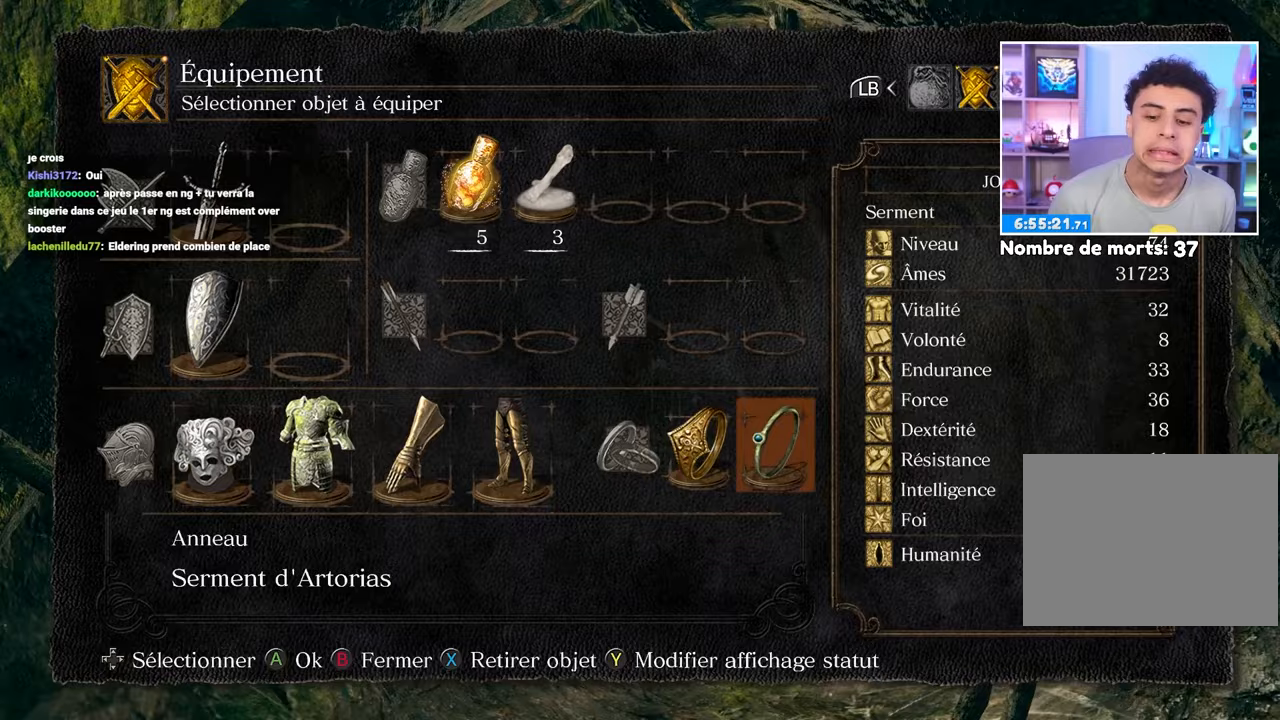
{"buttons": [], "left_stick": "up", "right_stick": "center", "button_events": []}
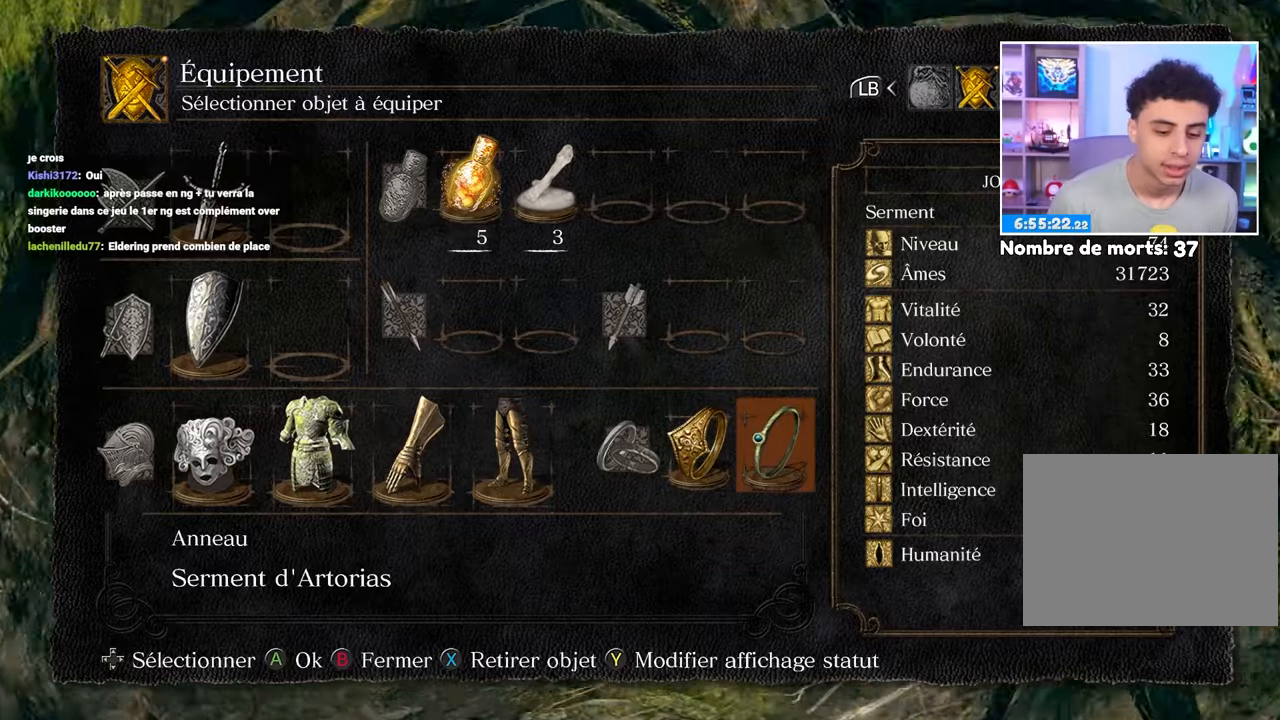
{"buttons": [], "left_stick": "up", "right_stick": "center", "button_events": []}
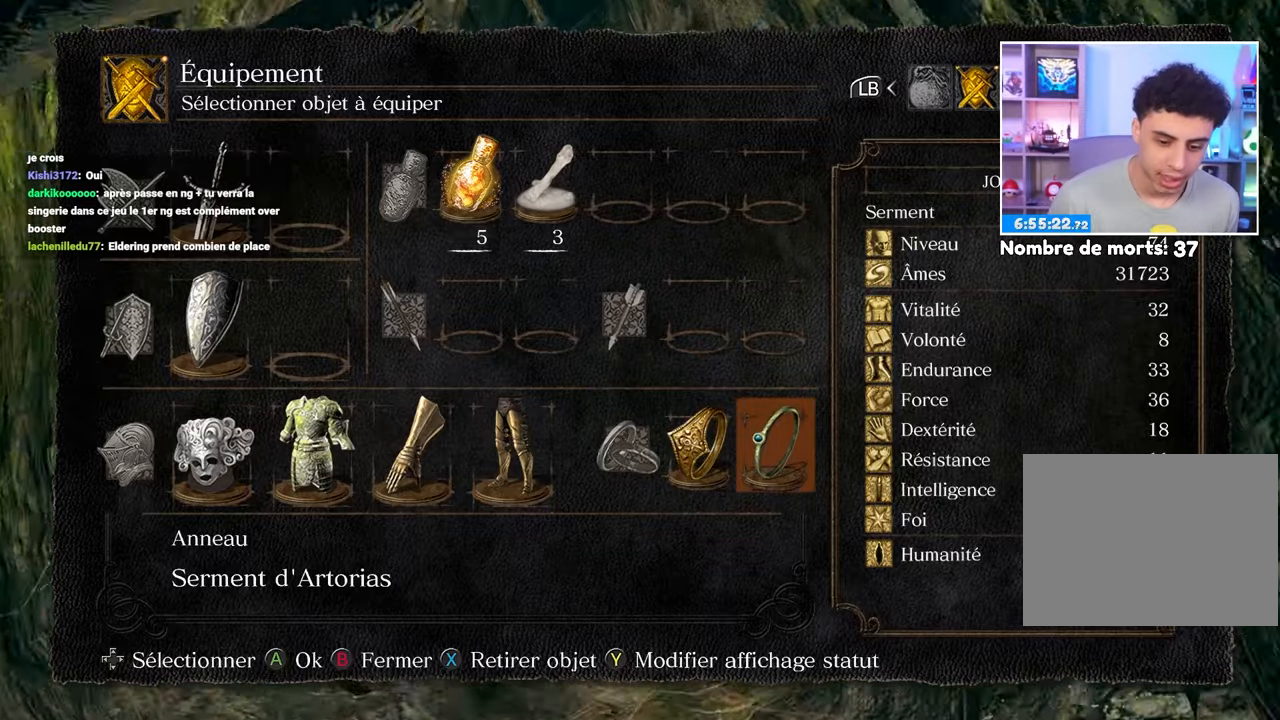
{"buttons": [], "left_stick": "up", "right_stick": "center", "button_events": [[217, "A", "down"], [333, "A", "up"]]}
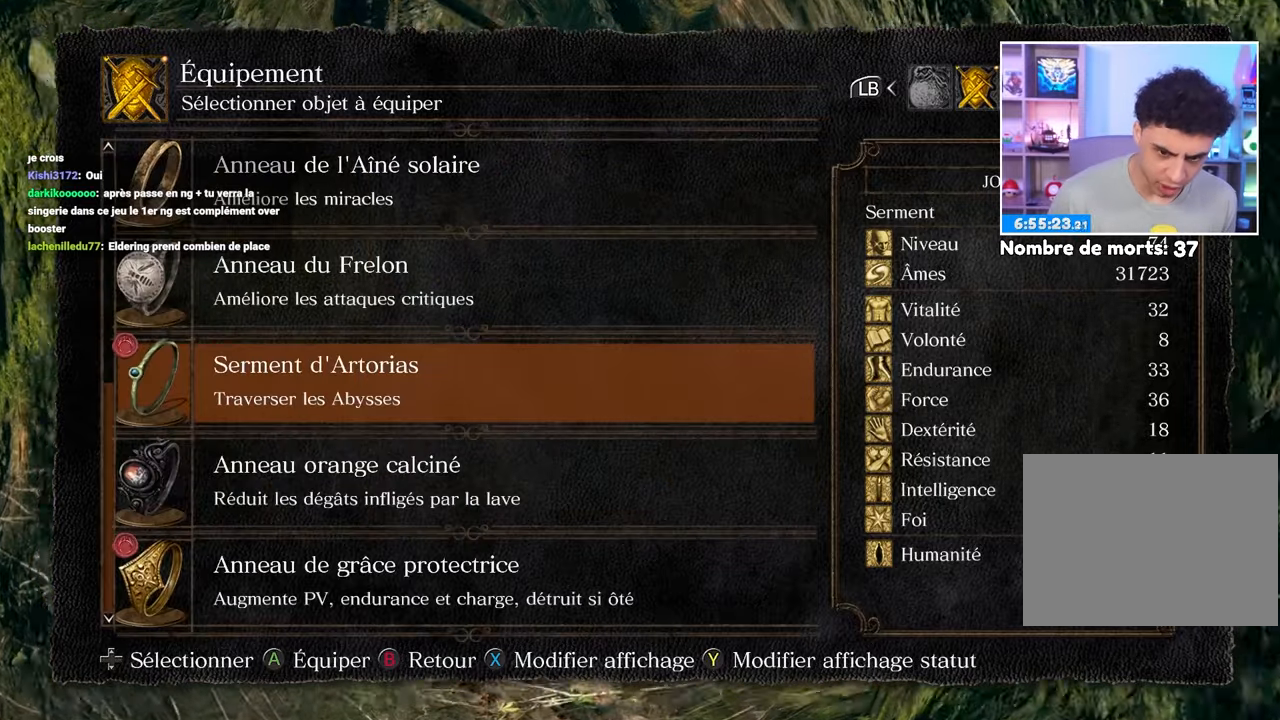
{"buttons": [], "left_stick": "up", "right_stick": "center", "button_events": []}
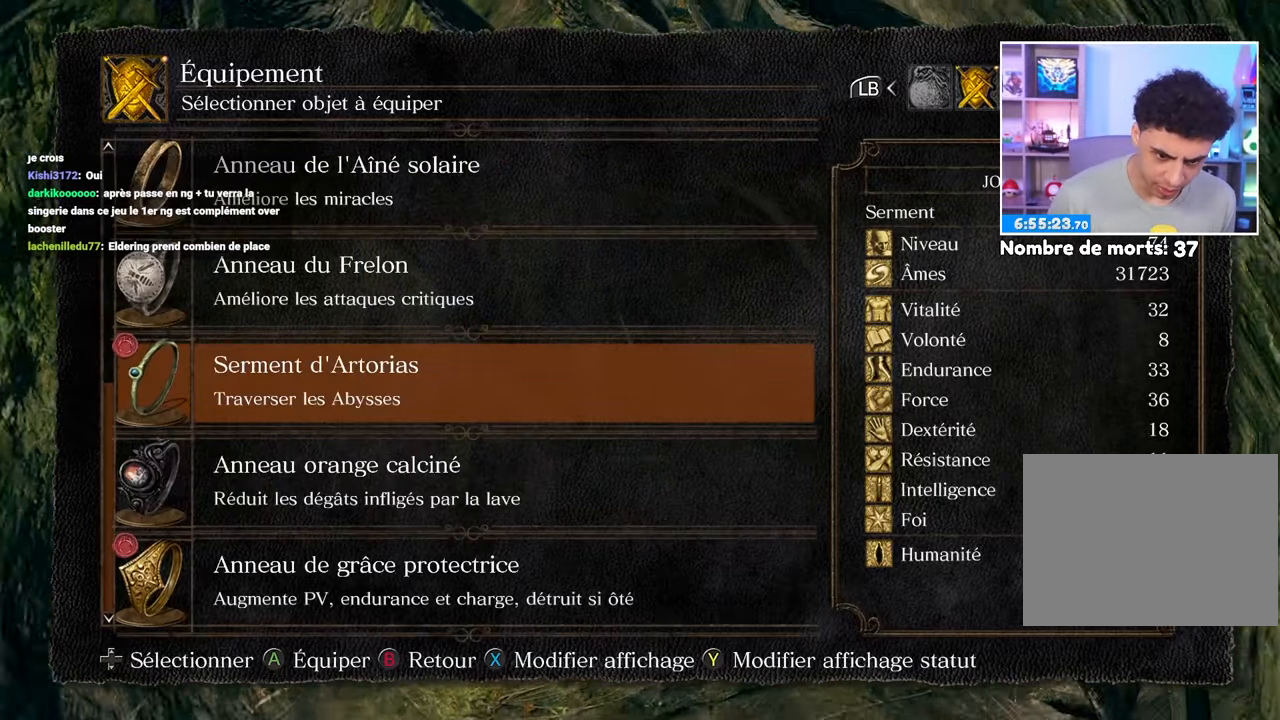
{"buttons": [], "left_stick": "up", "right_stick": "center", "button_events": []}
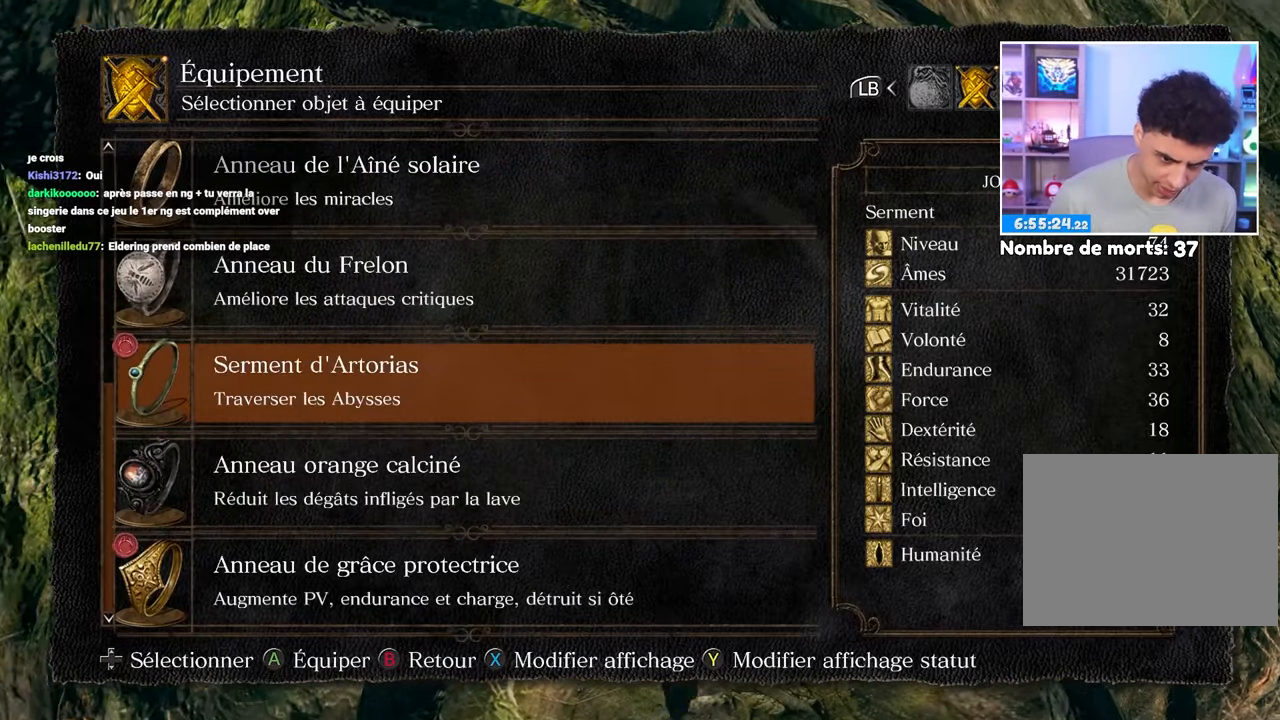
{"buttons": [], "left_stick": "up", "right_stick": "center", "button_events": []}
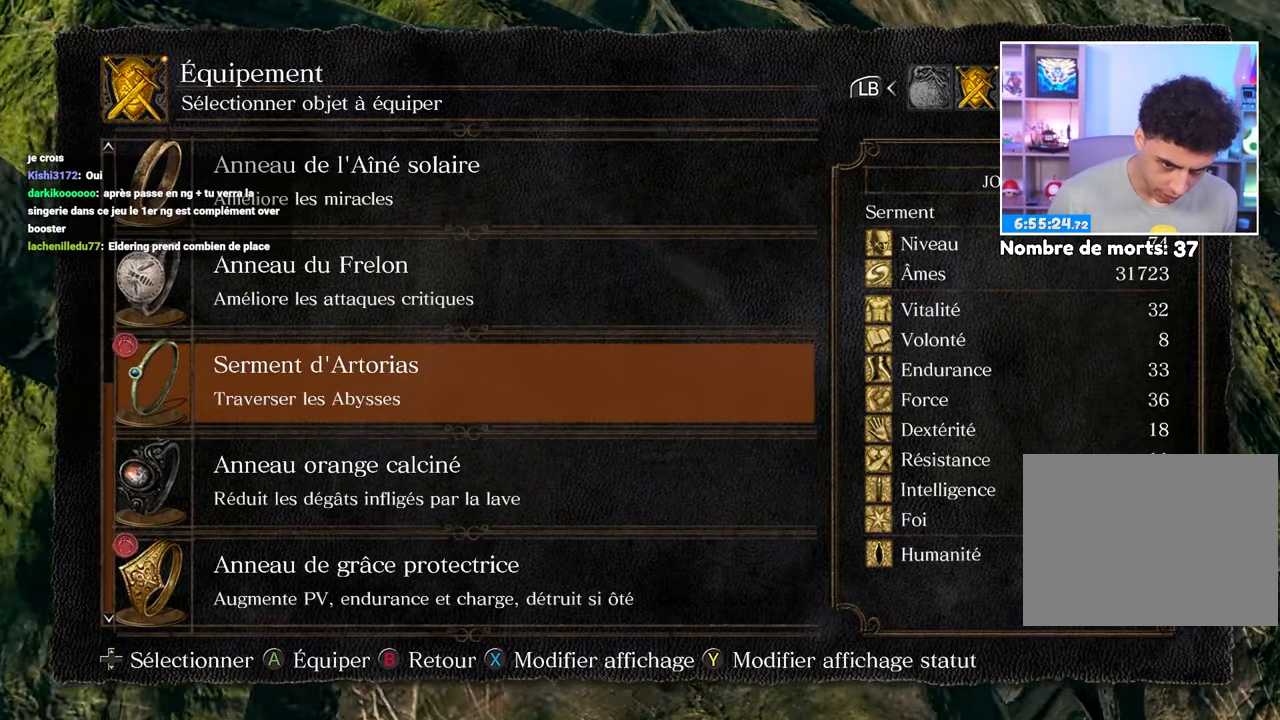
{"buttons": [], "left_stick": "up", "right_stick": "center", "button_events": []}
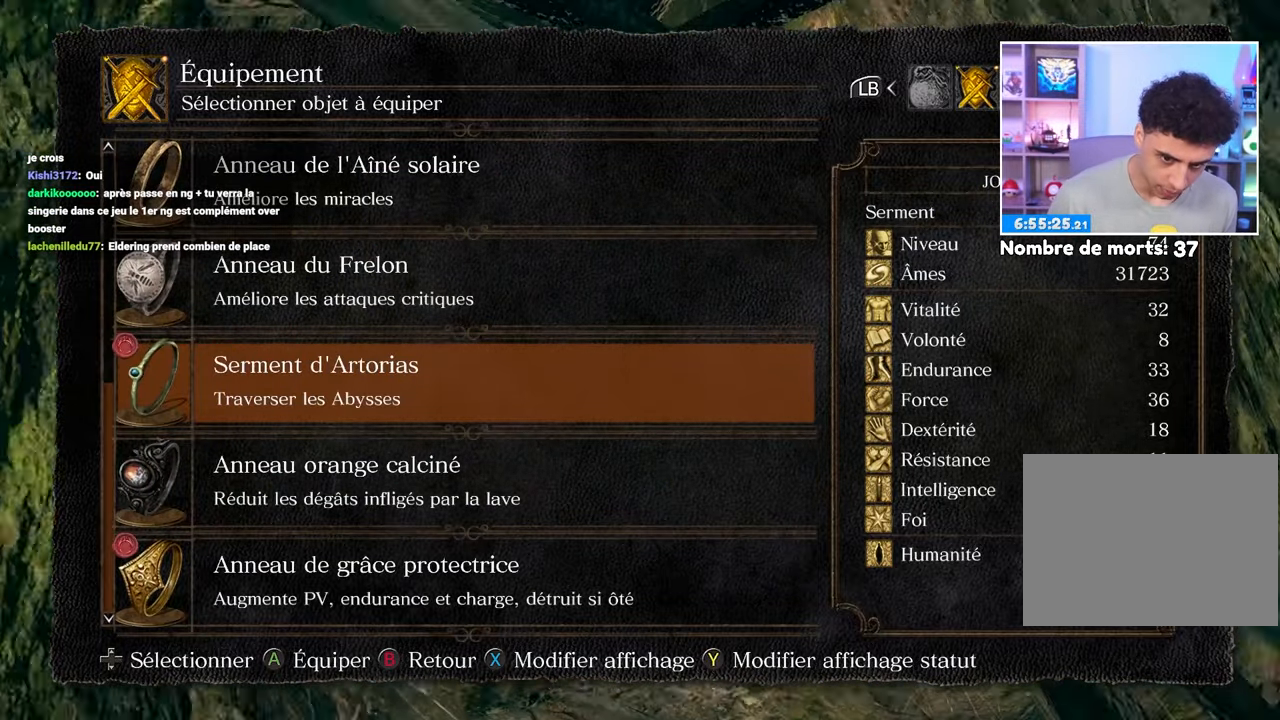
{"buttons": [], "left_stick": "up", "right_stick": "center", "button_events": []}
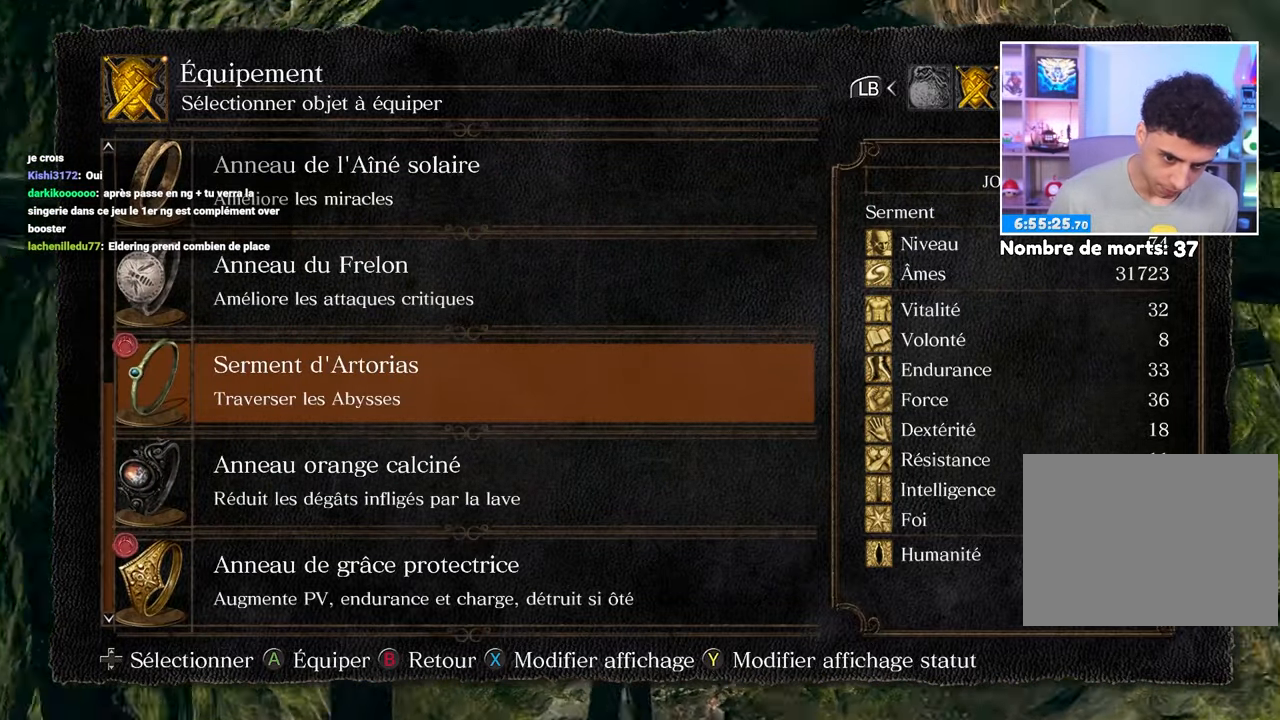
{"buttons": [], "left_stick": "up", "right_stick": "center", "button_events": [[283, "DPAD_UP", "down"], [350, "DPAD_UP", "up"]]}
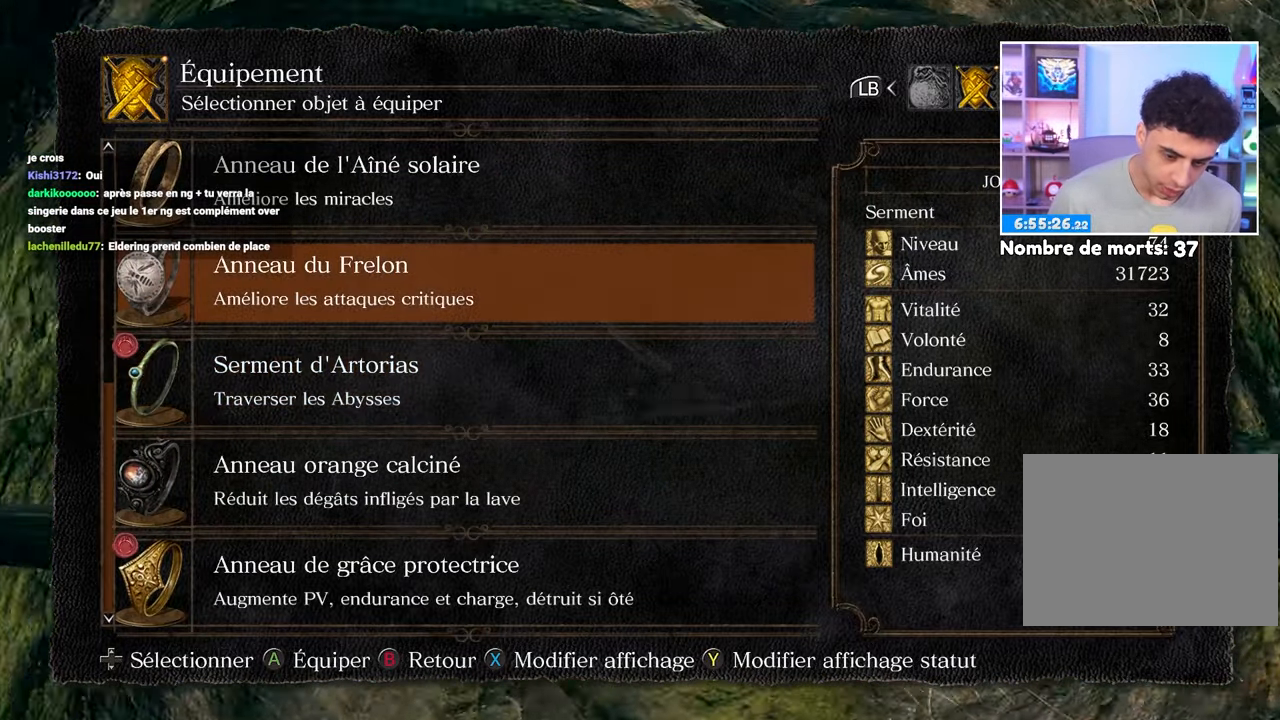
{"buttons": [], "left_stick": "up", "right_stick": "center", "button_events": [[17, "DPAD_DOWN", "down"], [150, "DPAD_DOWN", "up"]]}
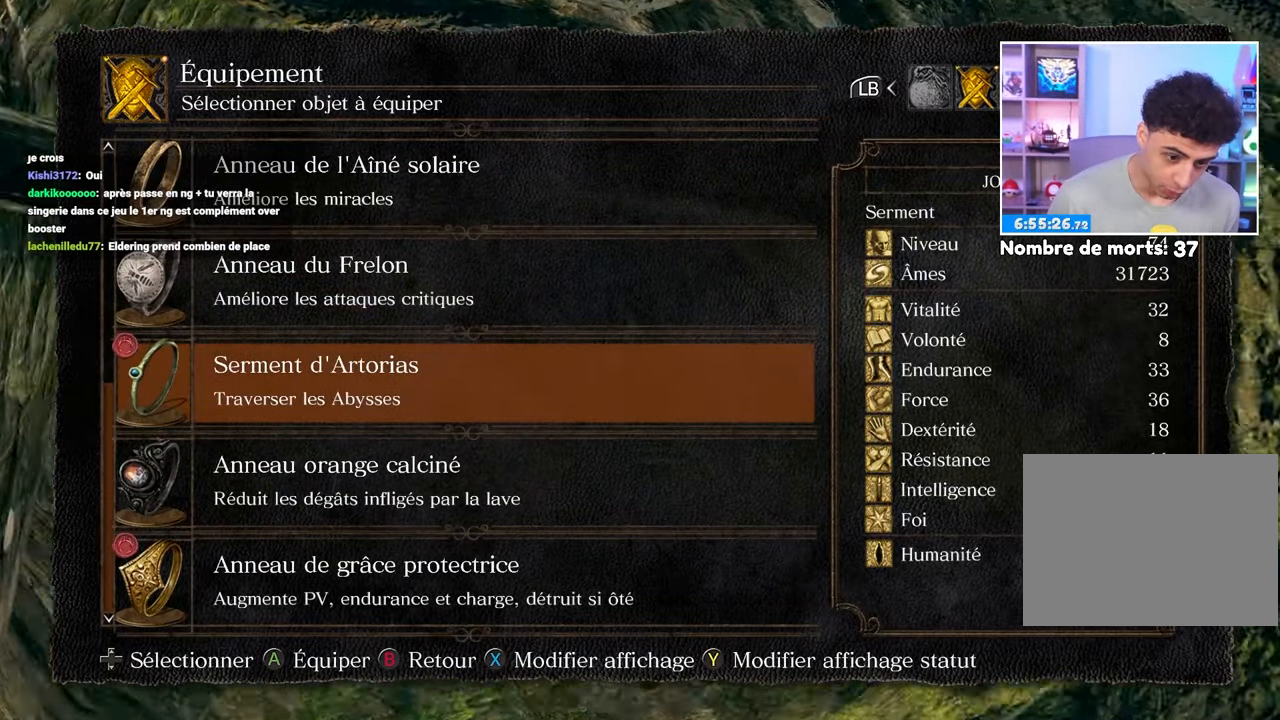
{"buttons": ["DPAD_DOWN"], "left_stick": "up", "right_stick": "center", "button_events": [[83, "DPAD_DOWN", "down"], [167, "DPAD_DOWN", "up"], [250, "DPAD_DOWN", "down"], [367, "DPAD_DOWN", "up"], [450, "DPAD_DOWN", "down"]]}
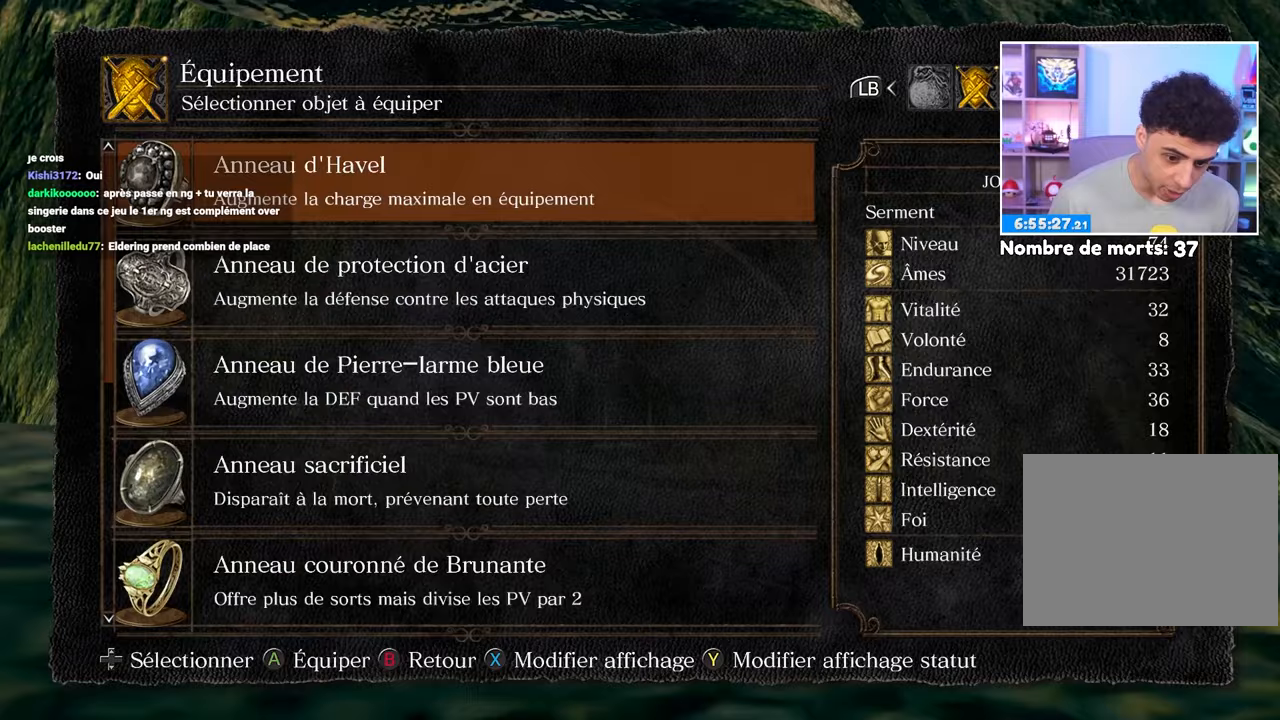
{"buttons": [], "left_stick": "up", "right_stick": "center", "button_events": [[67, "DPAD_DOWN", "up"]]}
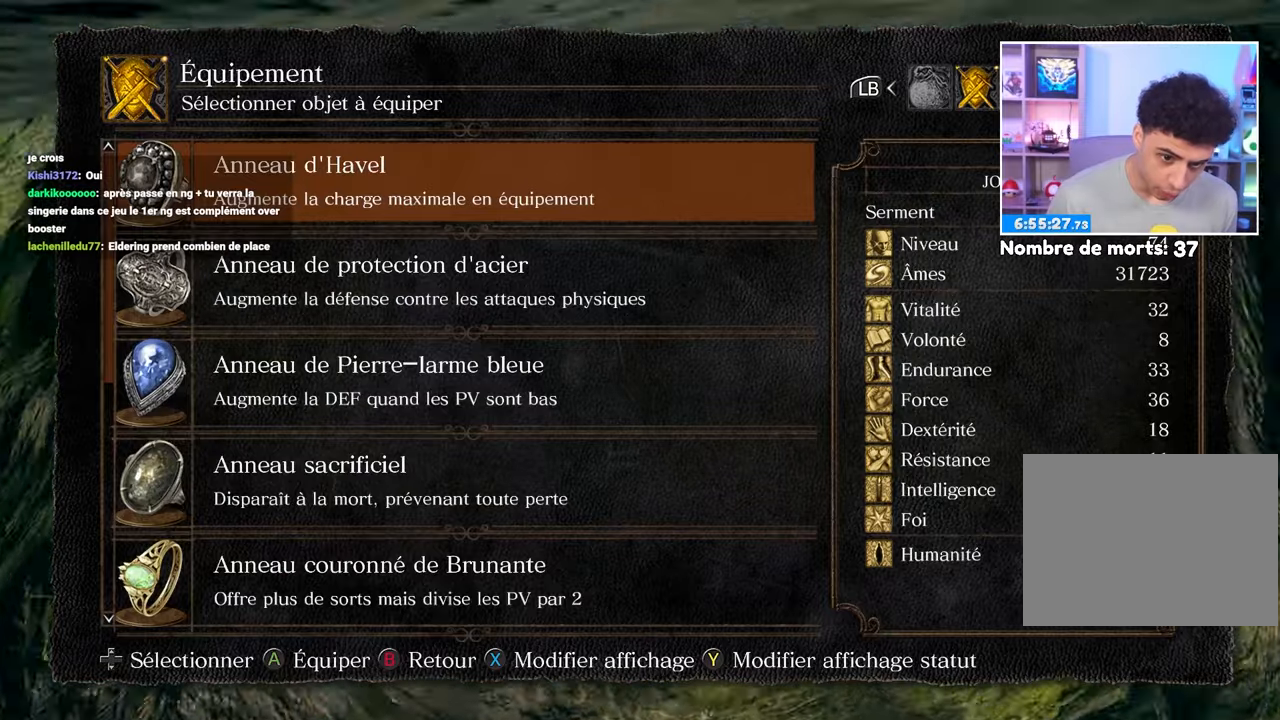
{"buttons": [], "left_stick": "up", "right_stick": "center", "button_events": [[367, "DPAD_DOWN", "down"], [467, "DPAD_DOWN", "up"]]}
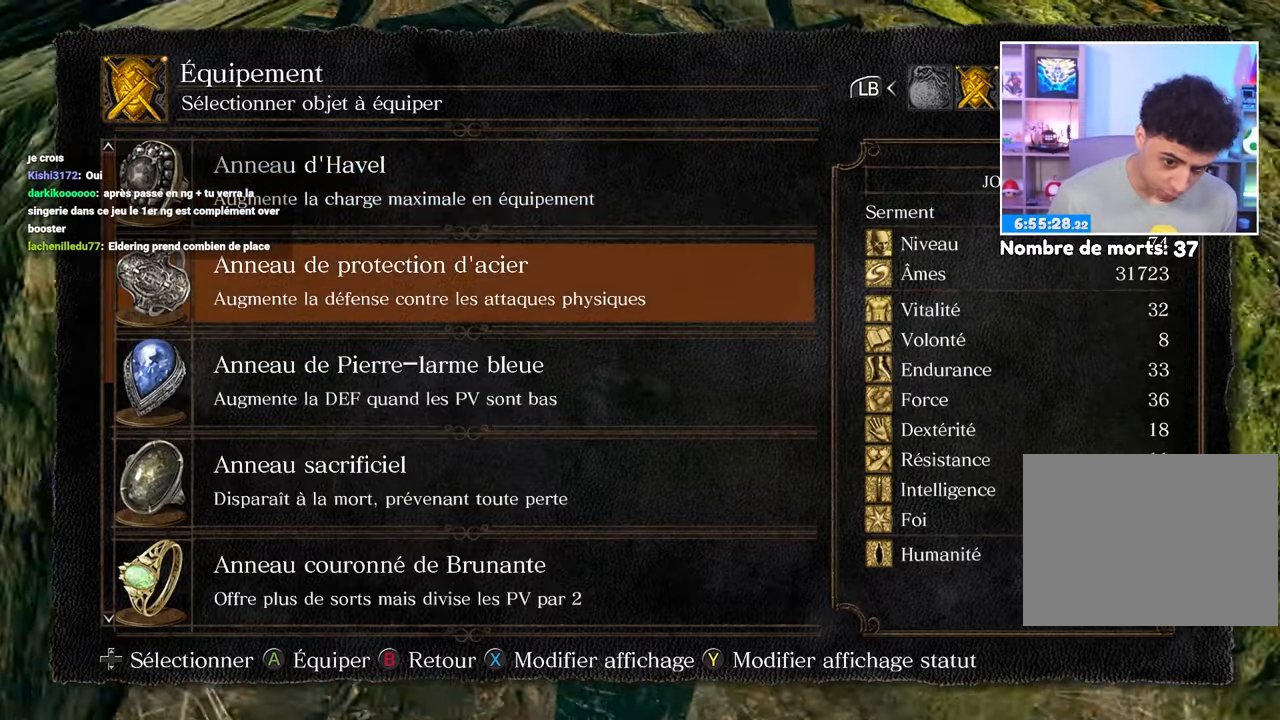
{"buttons": [], "left_stick": "up", "right_stick": "center", "button_events": []}
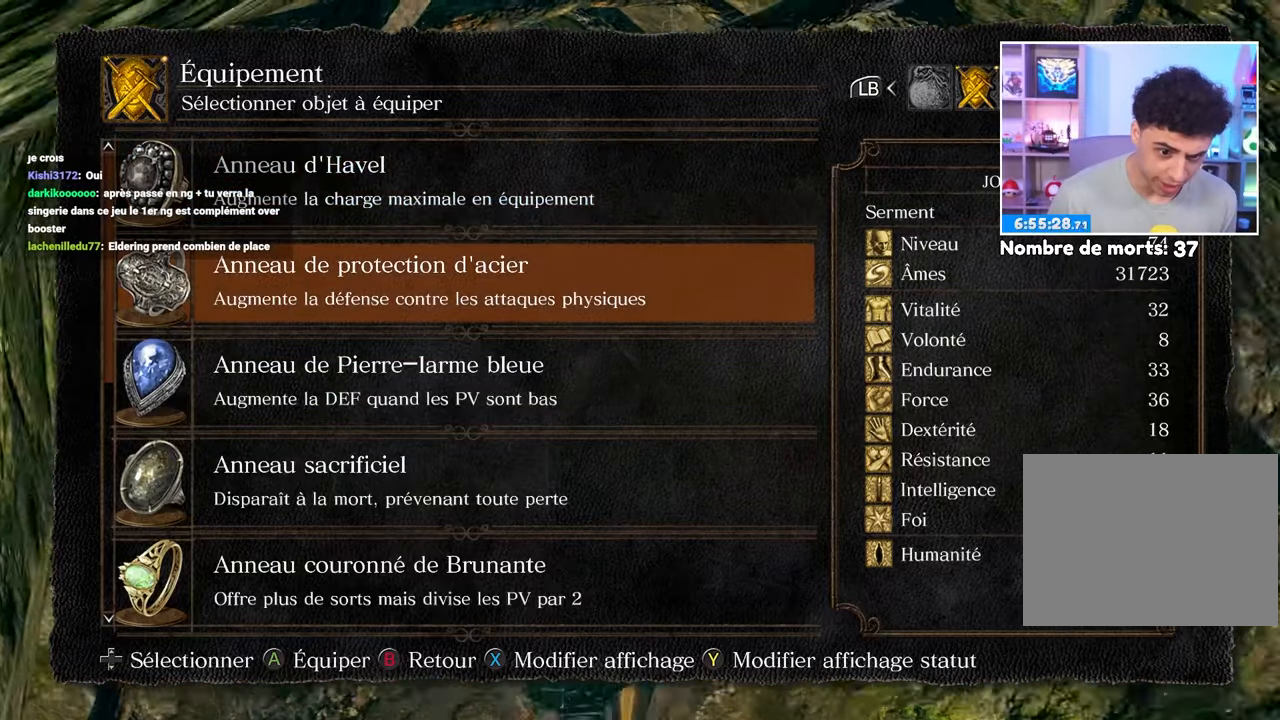
{"buttons": [], "left_stick": "up", "right_stick": "center", "button_events": []}
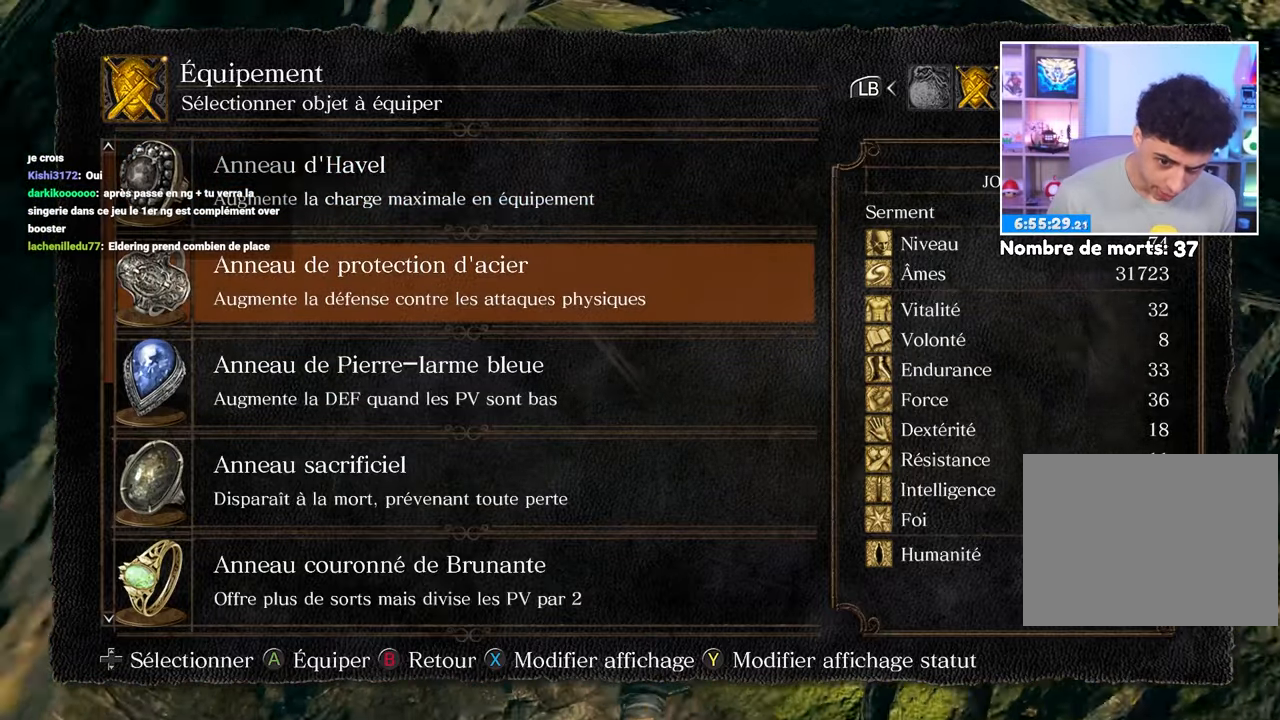
{"buttons": [], "left_stick": "up", "right_stick": "center", "button_events": []}
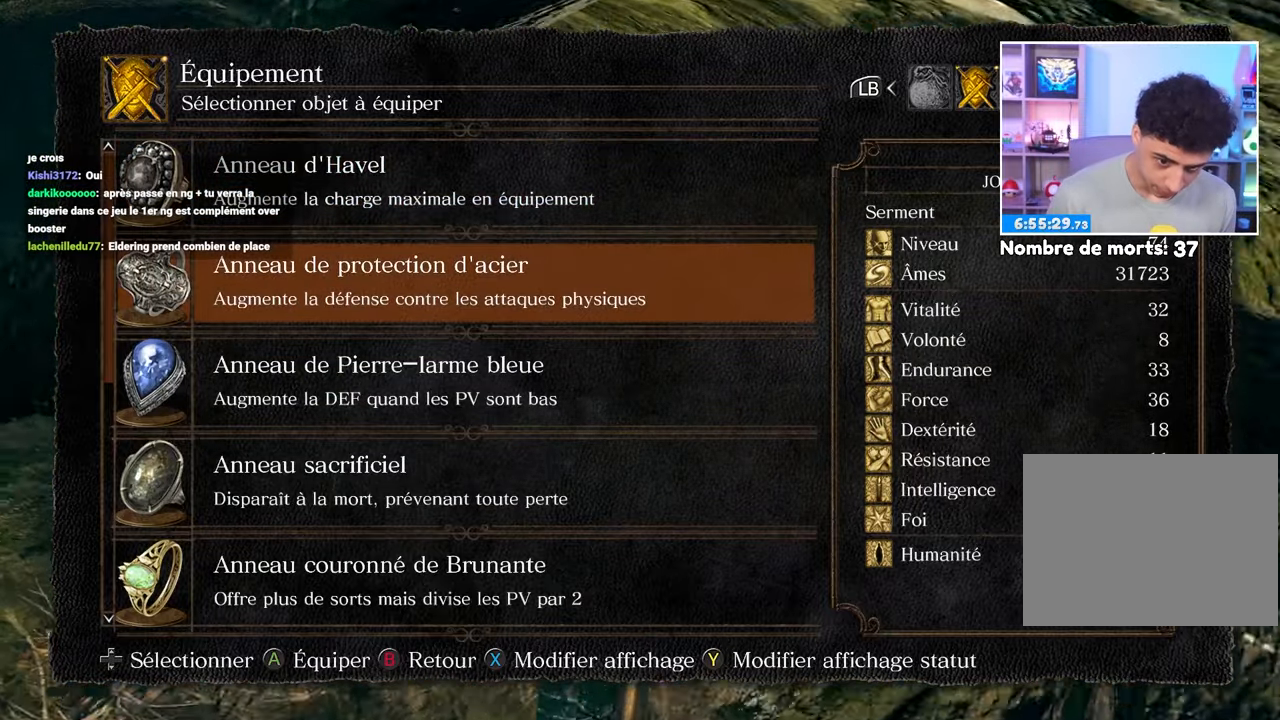
{"buttons": [], "left_stick": "up", "right_stick": "center", "button_events": []}
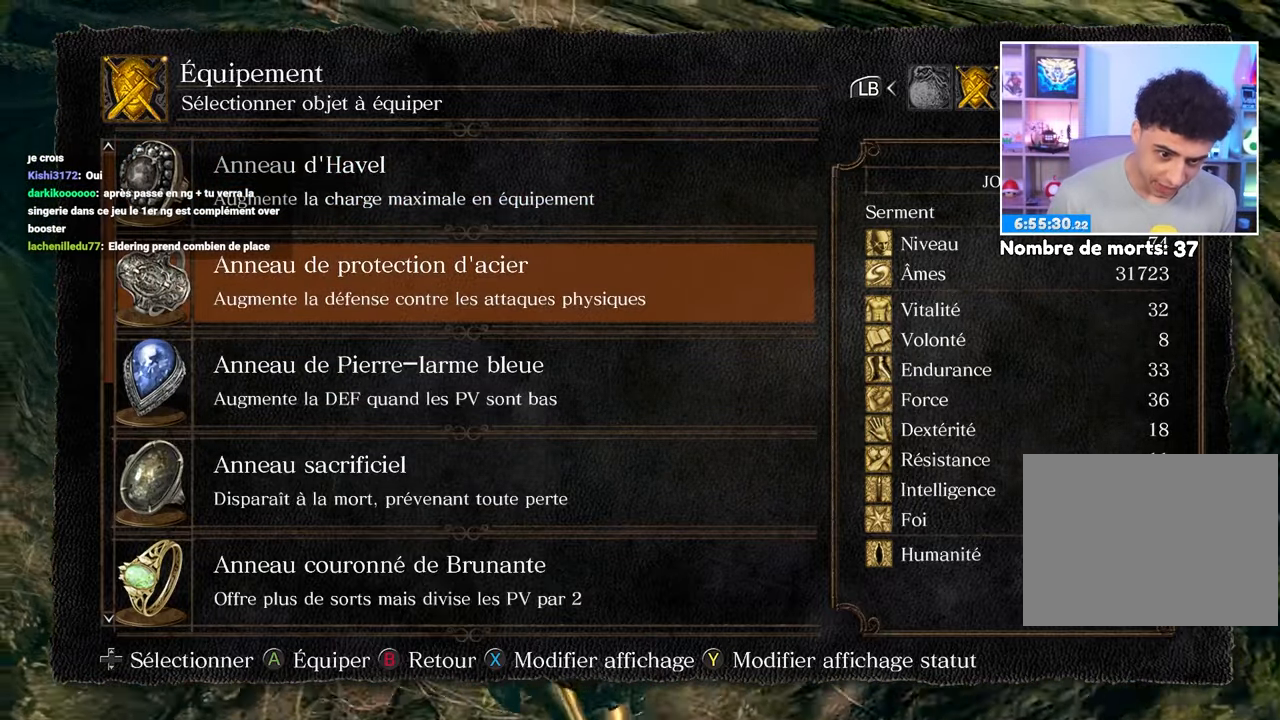
{"buttons": [], "left_stick": "up-left", "right_stick": "center", "button_events": []}
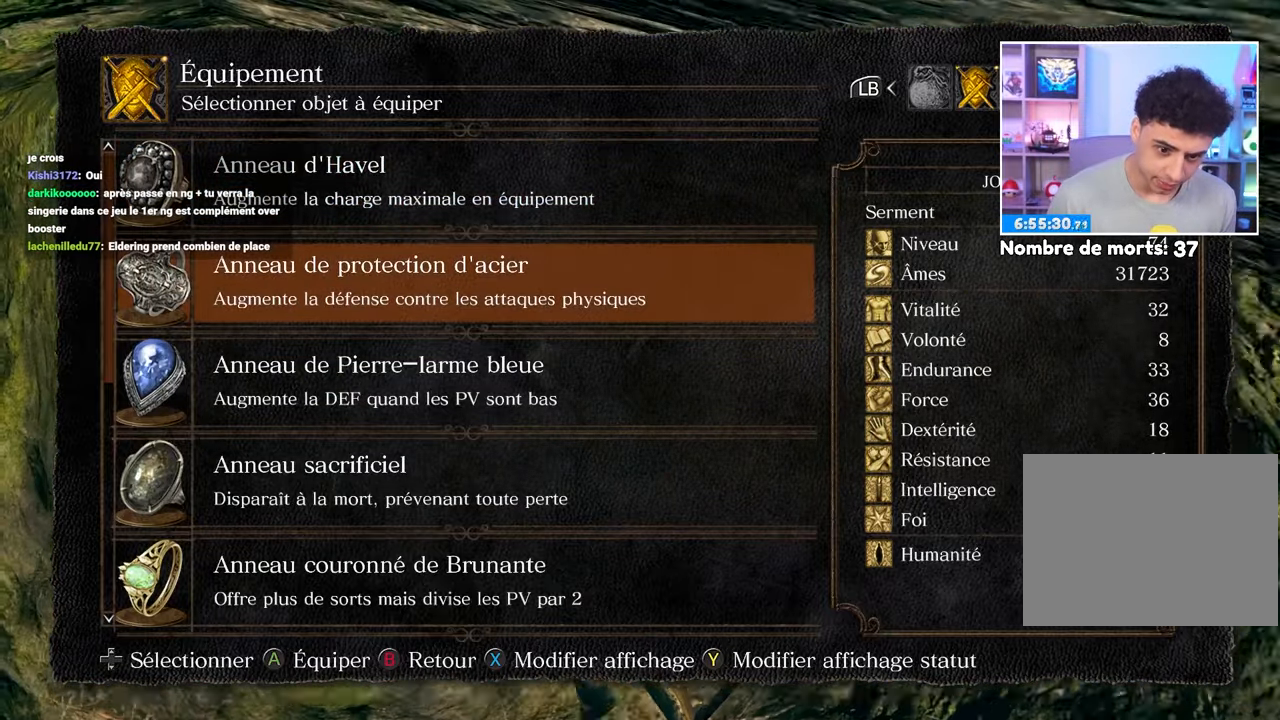
{"buttons": ["B"], "left_stick": "up", "right_stick": "center", "button_events": [[17, "A", "down"], [133, "A", "up"], [300, "B", "down"], [383, "B", "up"], [450, "B", "down"]]}
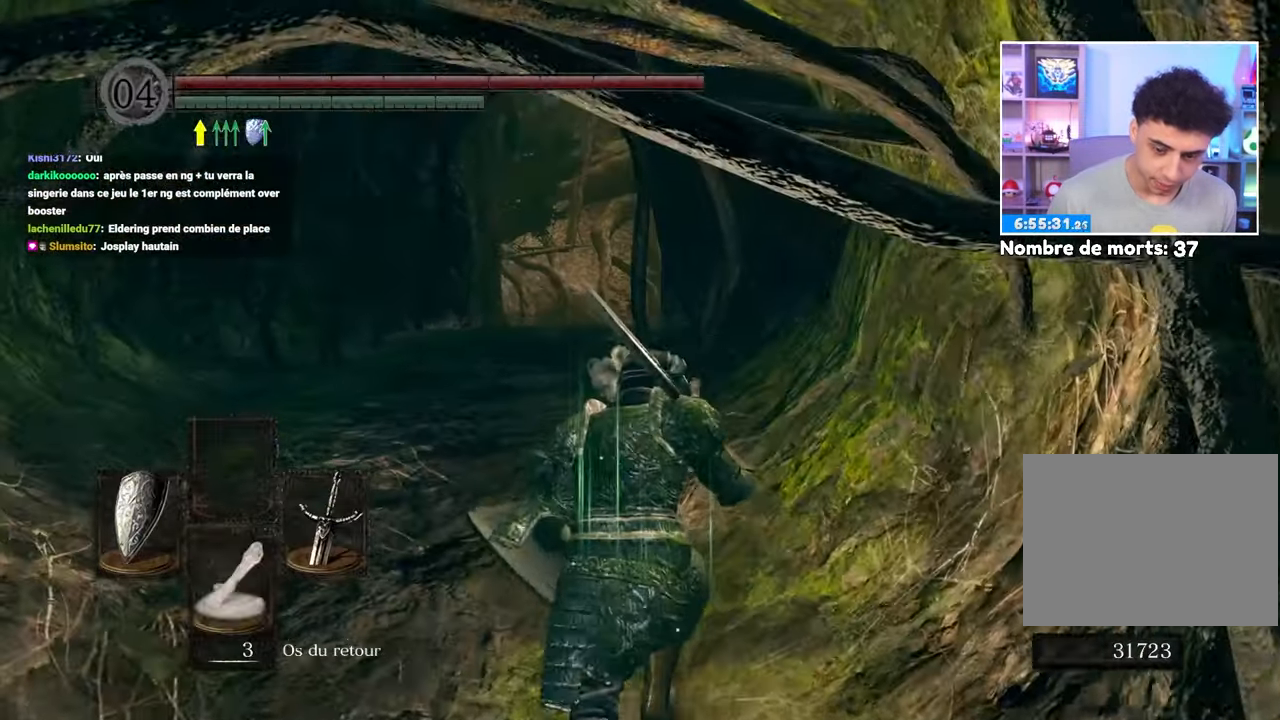
{"buttons": ["B"], "left_stick": "up", "right_stick": "center", "button_events": [[33, "B", "up"], [100, "B", "down"]]}
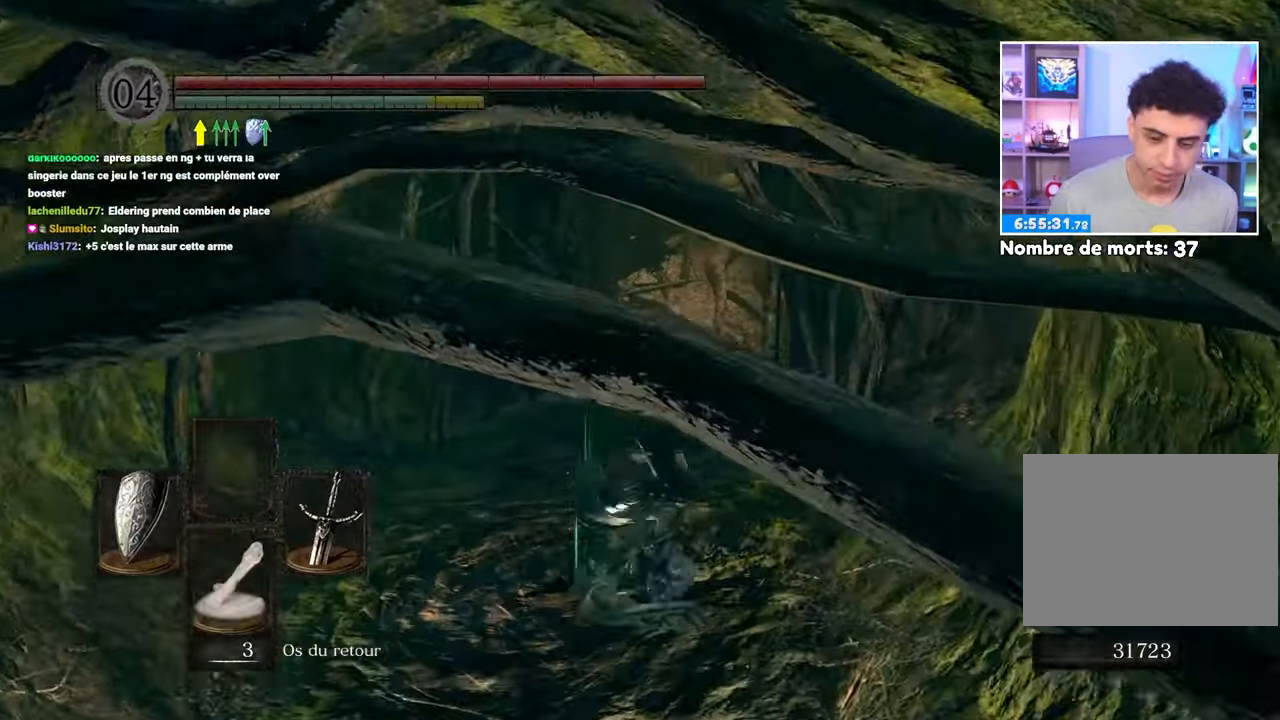
{"buttons": ["START"], "left_stick": "up", "right_stick": "center", "button_events": [[233, "B", "up"], [400, "START", "down"]]}
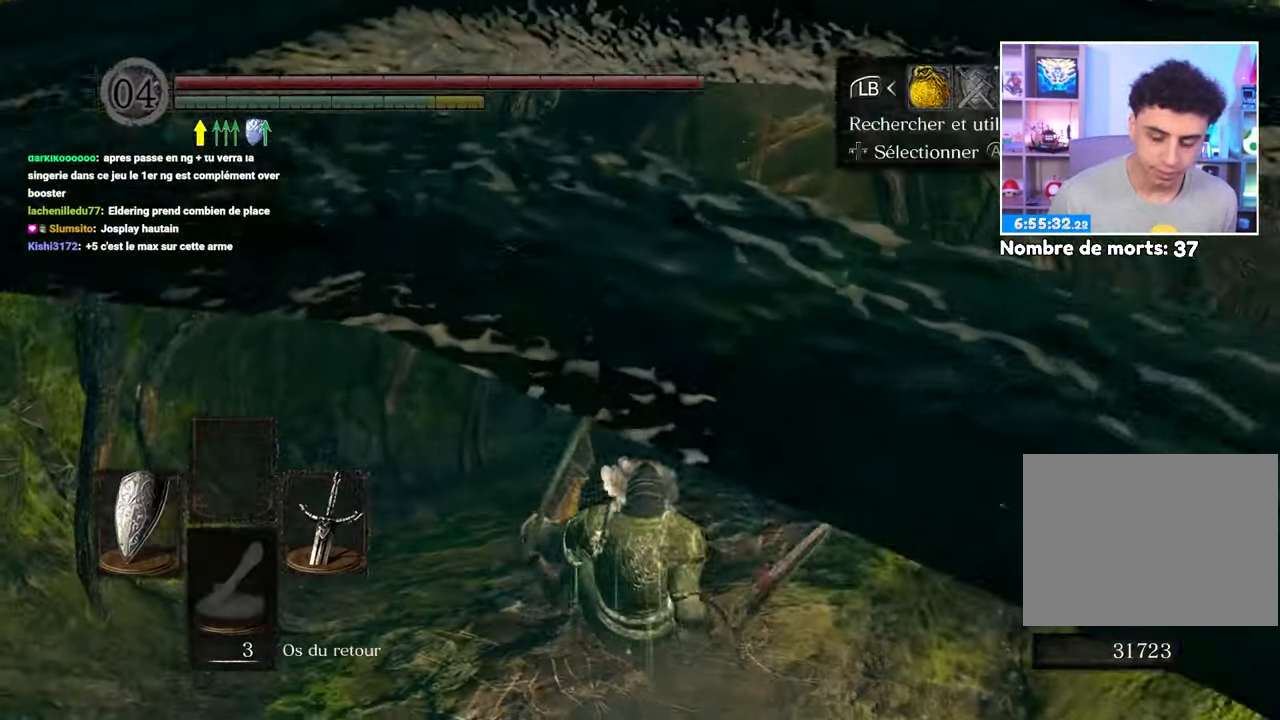
{"buttons": [], "left_stick": "up", "right_stick": "center", "button_events": [[17, "START", "up"], [117, "A", "down"], [233, "A", "up"]]}